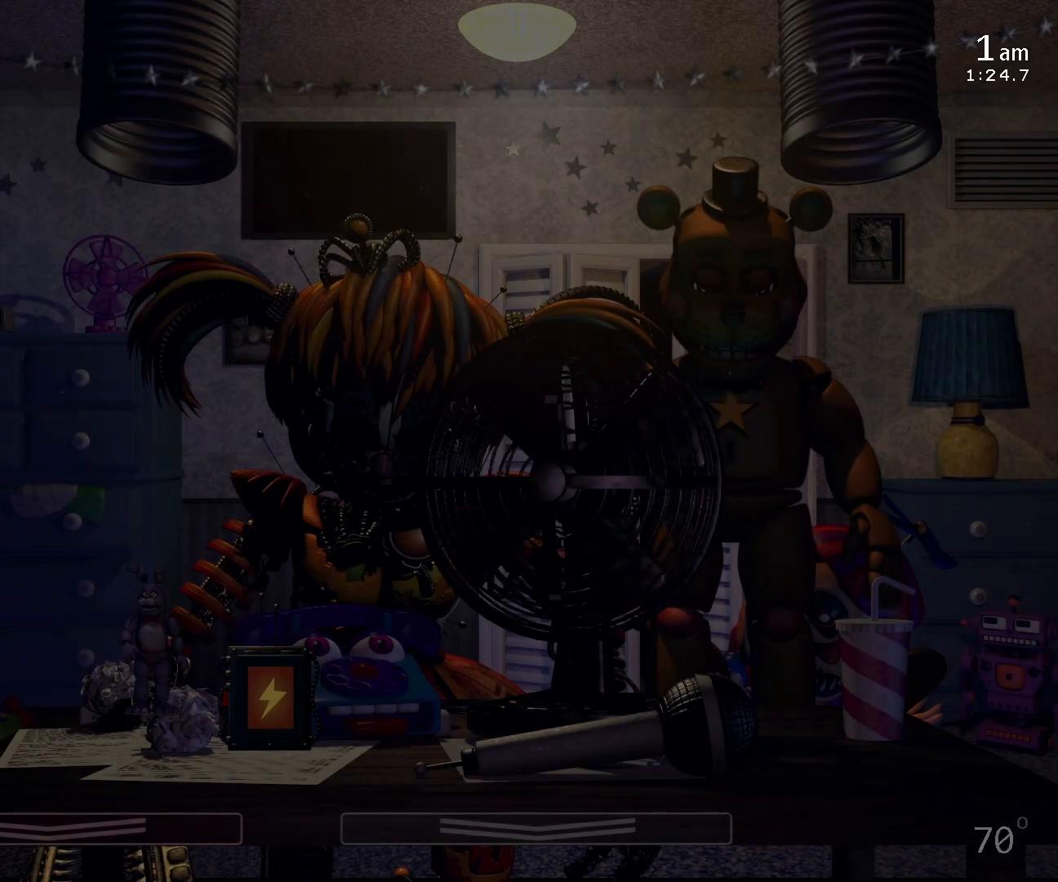
Gameplay with keyboard and mouse; each line is a JSON object with the keys and mouse buttons held at the frame after it. "events" lists presses ("down") and releases ("up") of "1", "2", "3", "4", "5", "6", "a", "c", "d", "f", "l", "o", "return", "s", "w", "x", "z" and "mouse_left" between this image and that frame as [ms after this image, input, new state], when the widget could be followed in between. "mouse_left" = the "left" button of the "mouse" list. No other keys are recorded. Mouse movement is not recorded.
{"keys": ["d"], "mouse": [], "events": [[33, "d", "up"], [500, "d", "down"]]}
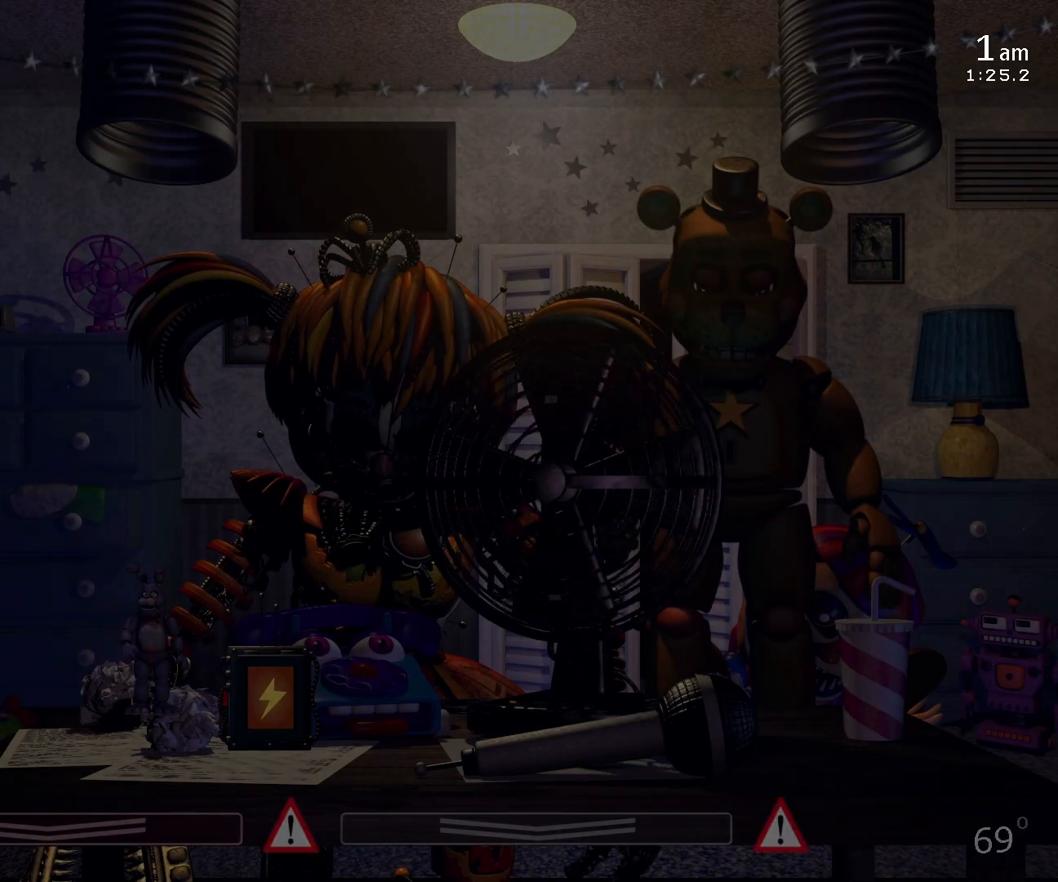
{"keys": [], "mouse": [], "events": [[67, "d", "up"], [333, "a", "down"], [400, "a", "up"]]}
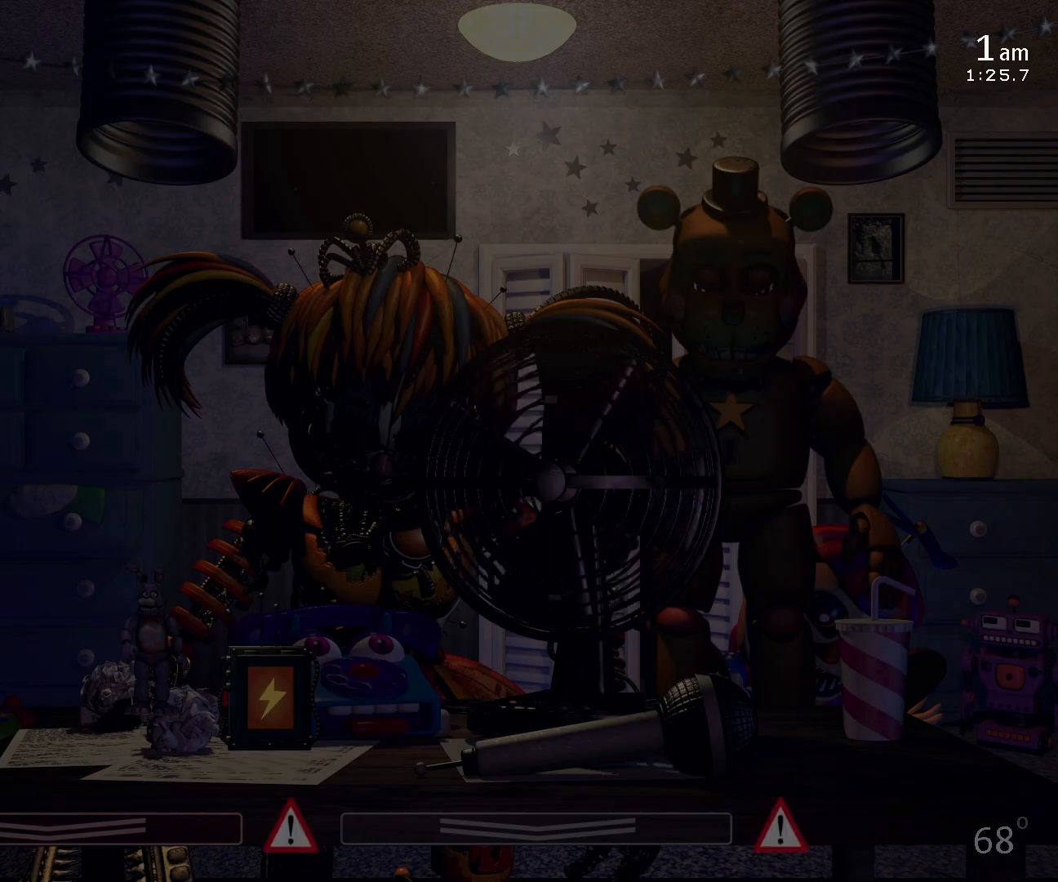
{"keys": [], "mouse": [], "events": []}
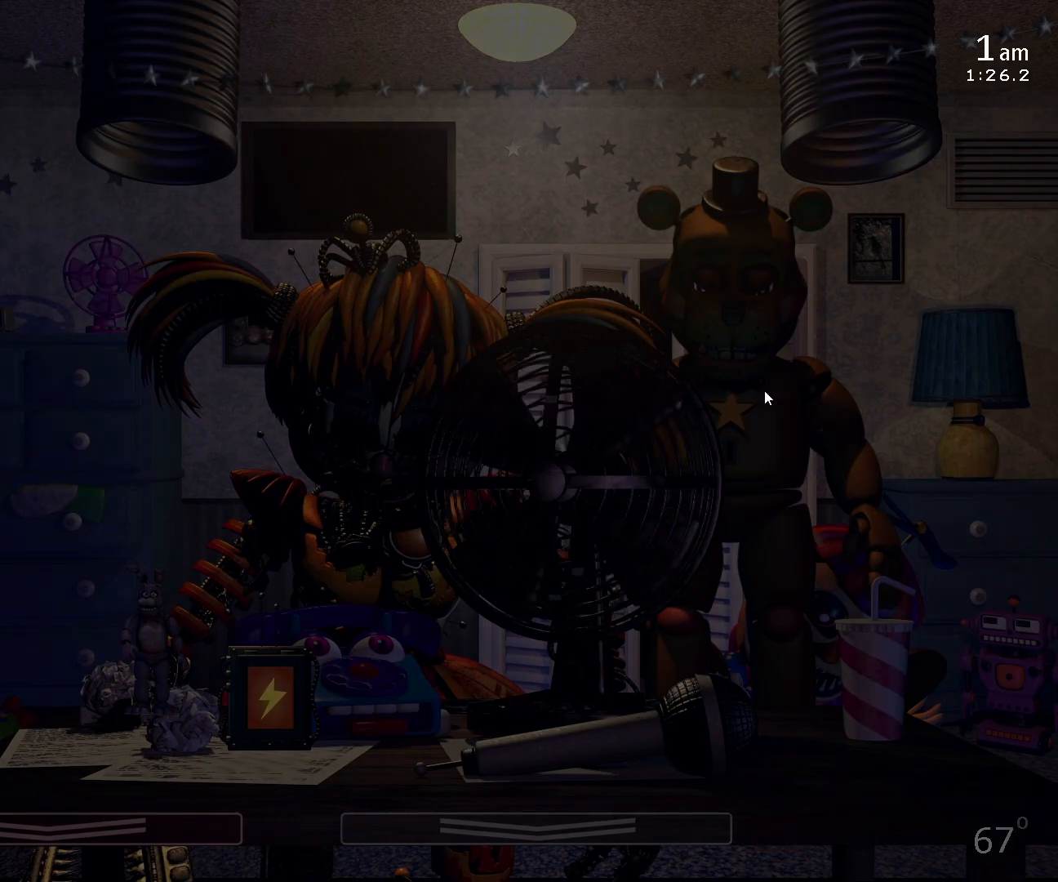
{"keys": [], "mouse": [], "events": []}
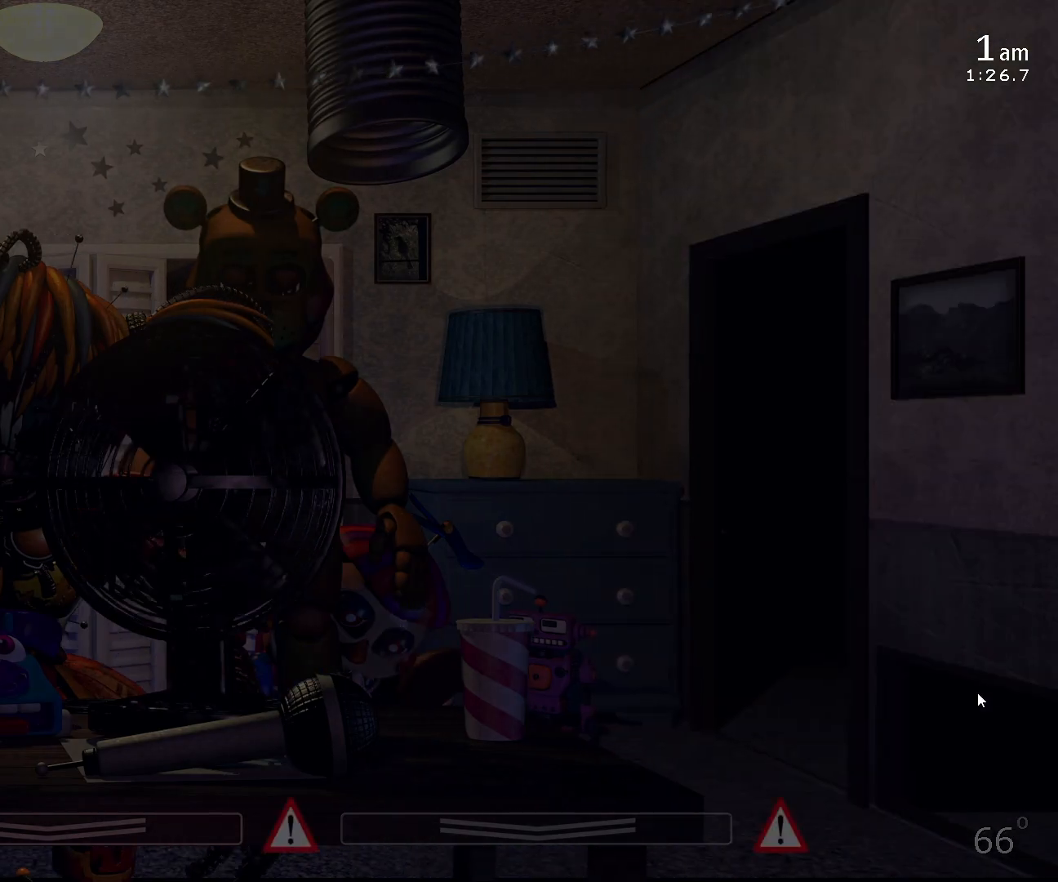
{"keys": [], "mouse": [], "events": [[333, "a", "down"], [400, "a", "up"]]}
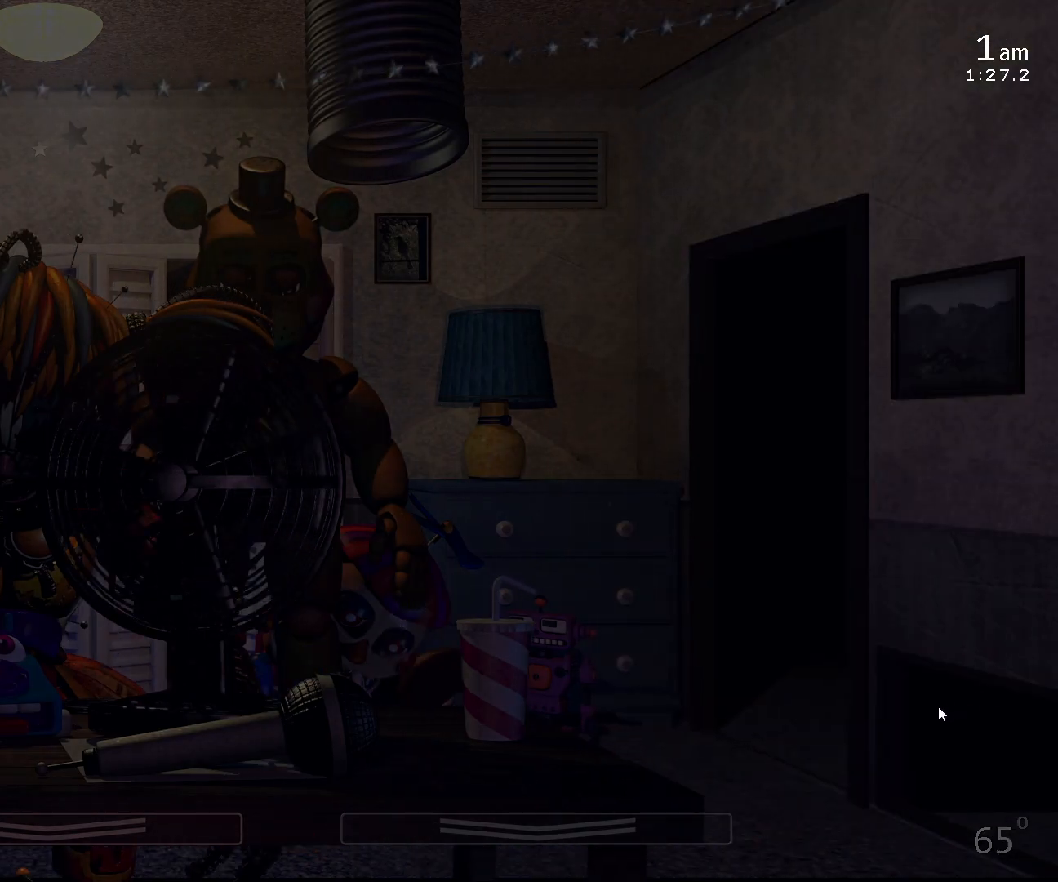
{"keys": [], "mouse": [], "events": []}
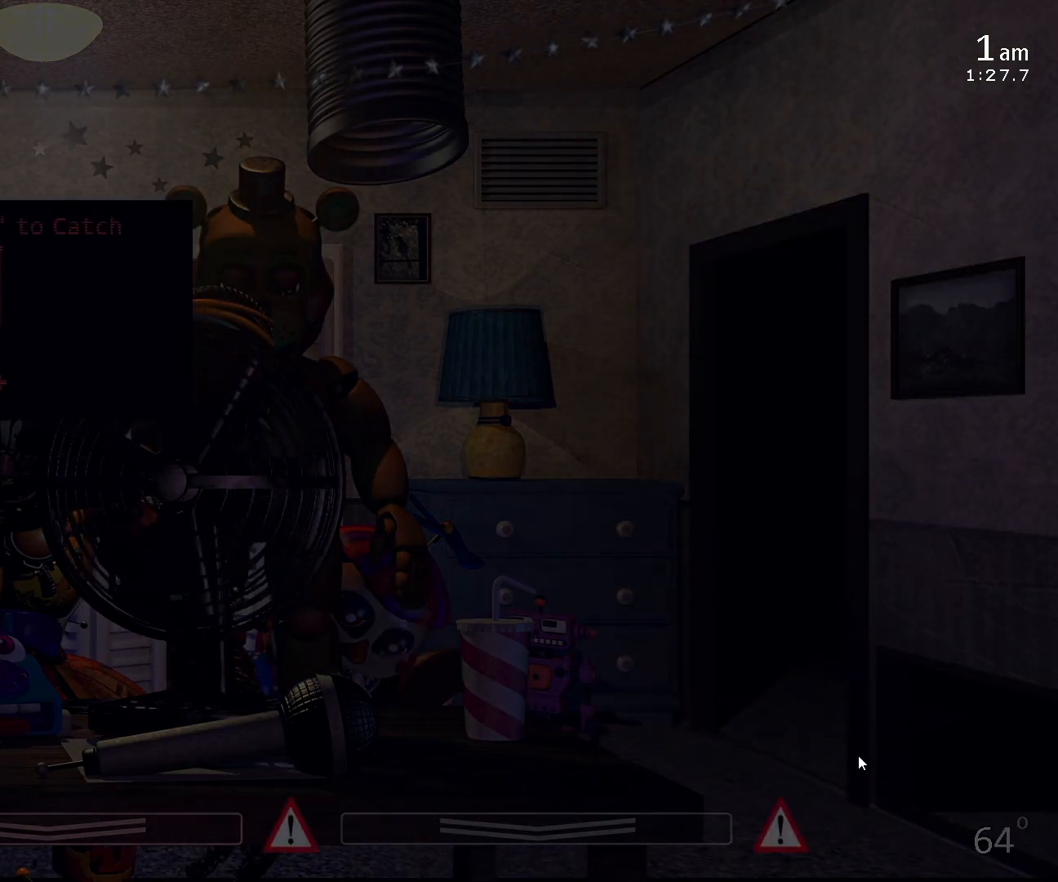
{"keys": [], "mouse": [], "events": []}
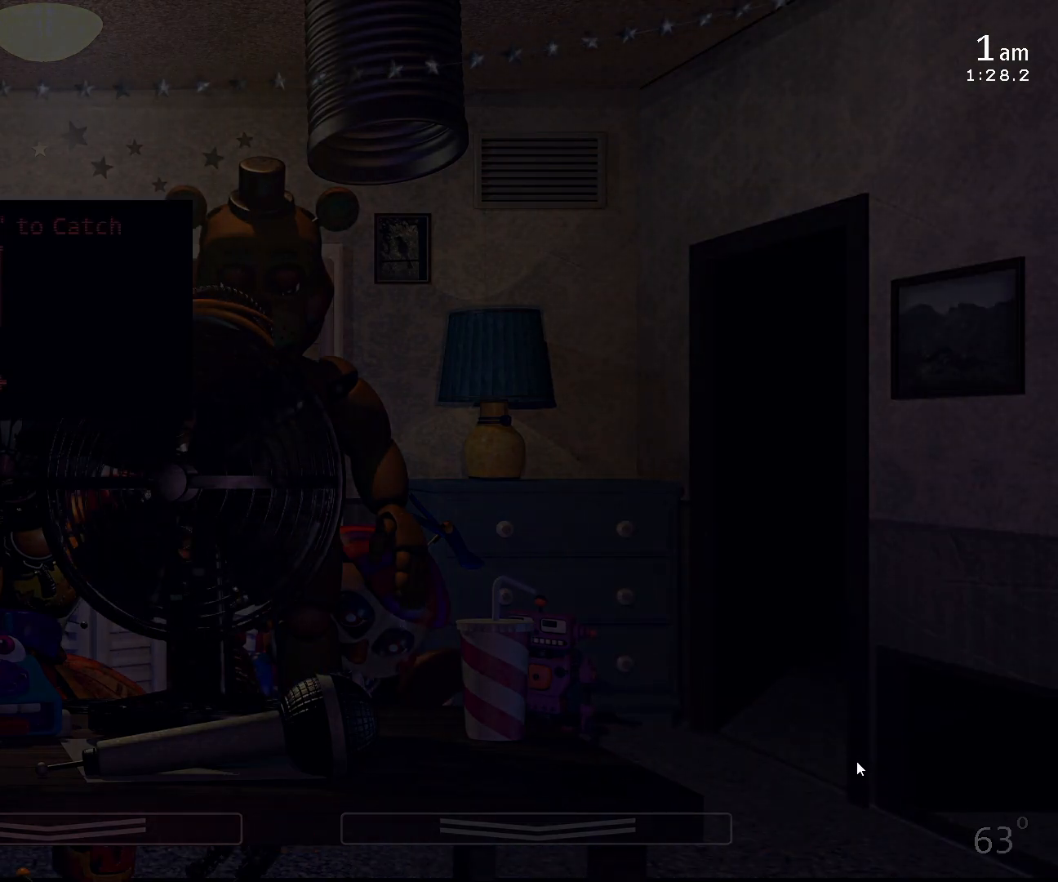
{"keys": ["w"], "mouse": [], "events": [[267, "c", "down"], [367, "c", "up"], [467, "w", "down"]]}
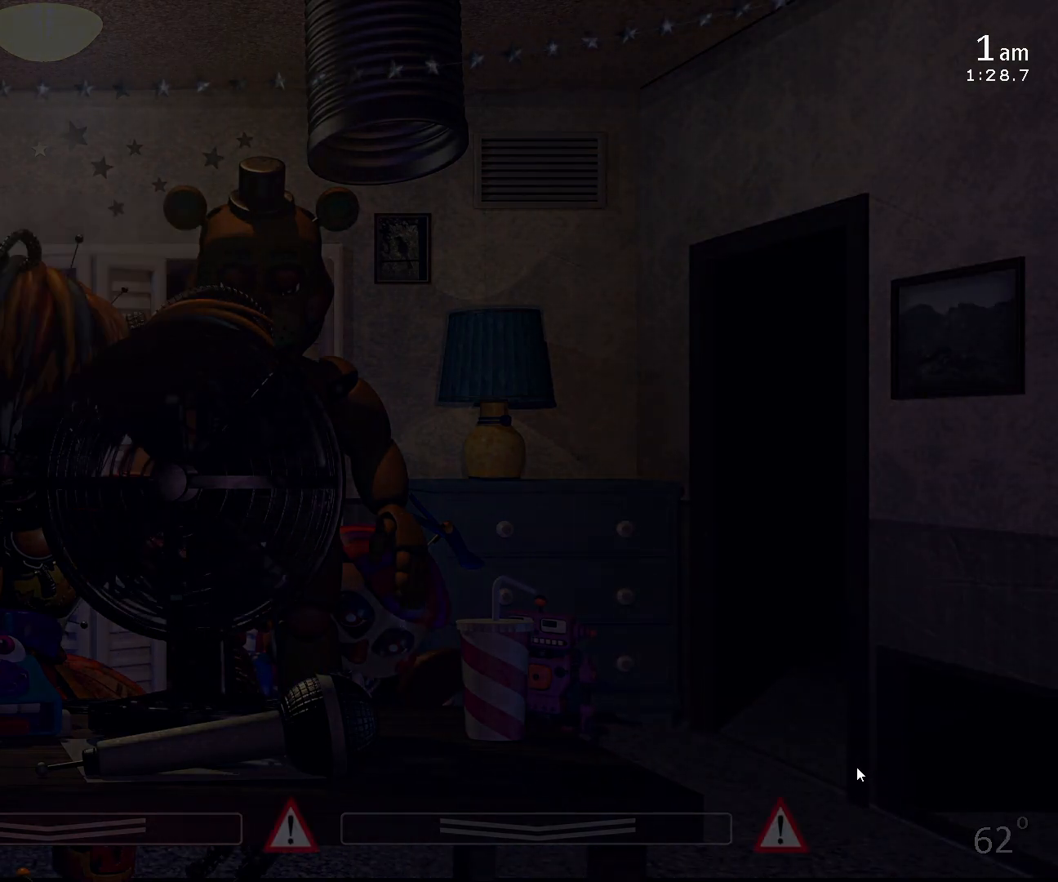
{"keys": ["f", "s"], "mouse": [], "events": [[33, "w", "up"], [167, "s", "down"], [233, "s", "up"], [400, "mouse_left", "down"], [433, "s", "down"], [467, "f", "down"], [500, "mouse_left", "up"]]}
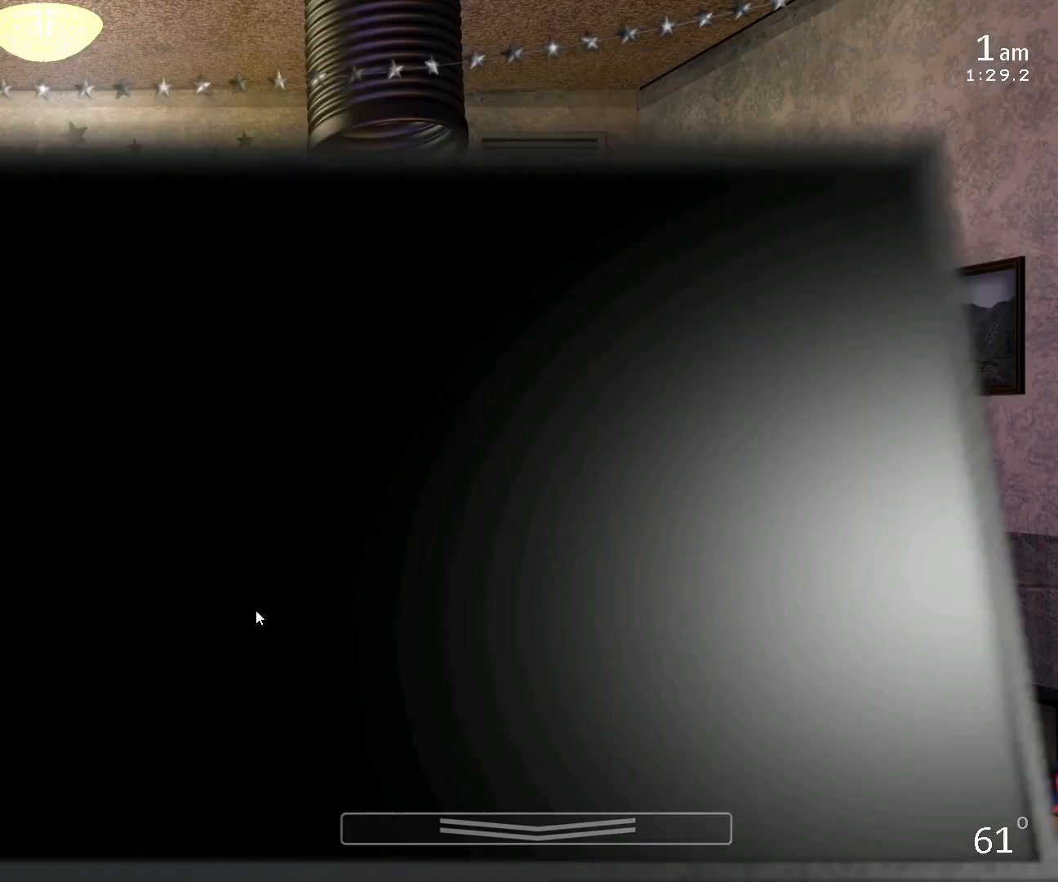
{"keys": ["f", "w"], "mouse": ["left"], "events": [[67, "f", "up"], [67, "s", "up"], [100, "mouse_left", "down"], [200, "mouse_left", "up"], [433, "mouse_left", "down"], [467, "f", "down"], [467, "w", "down"]]}
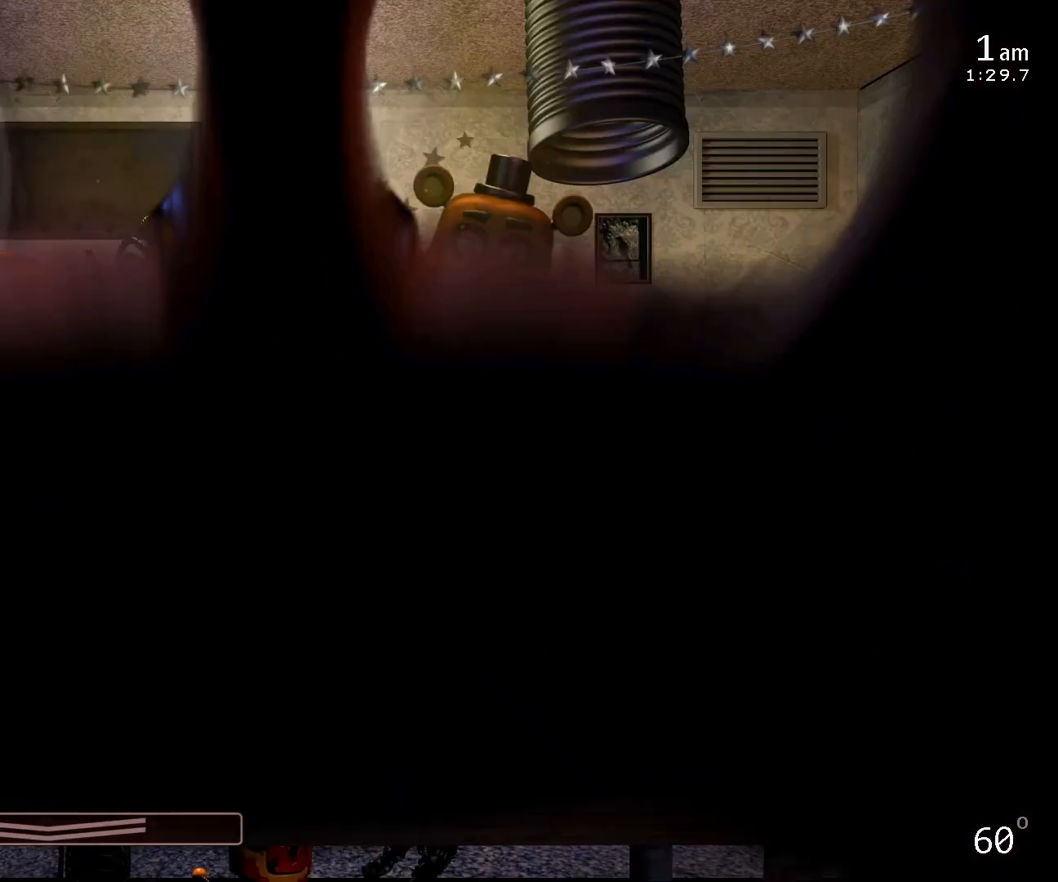
{"keys": [], "mouse": [], "events": [[33, "w", "up"], [67, "f", "up"], [67, "mouse_left", "up"], [167, "mouse_left", "down"], [233, "mouse_left", "up"]]}
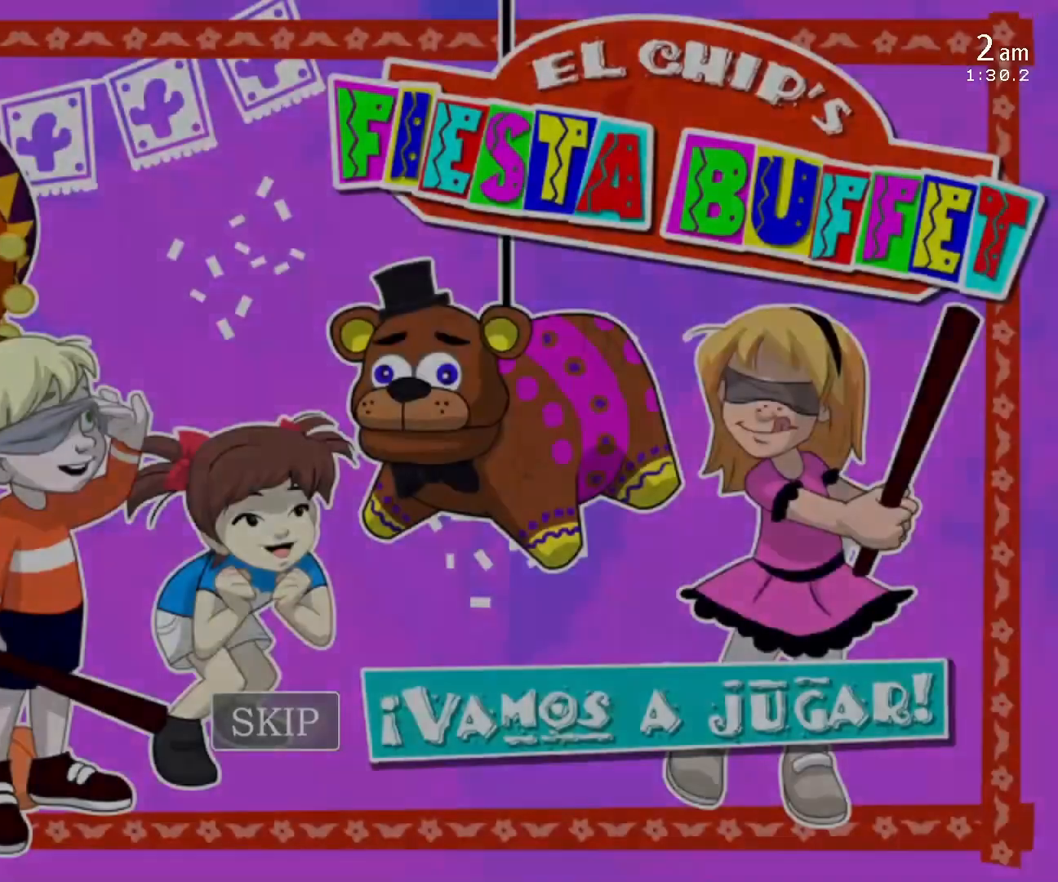
{"keys": [], "mouse": [], "events": [[367, "return", "down"], [433, "return", "up"]]}
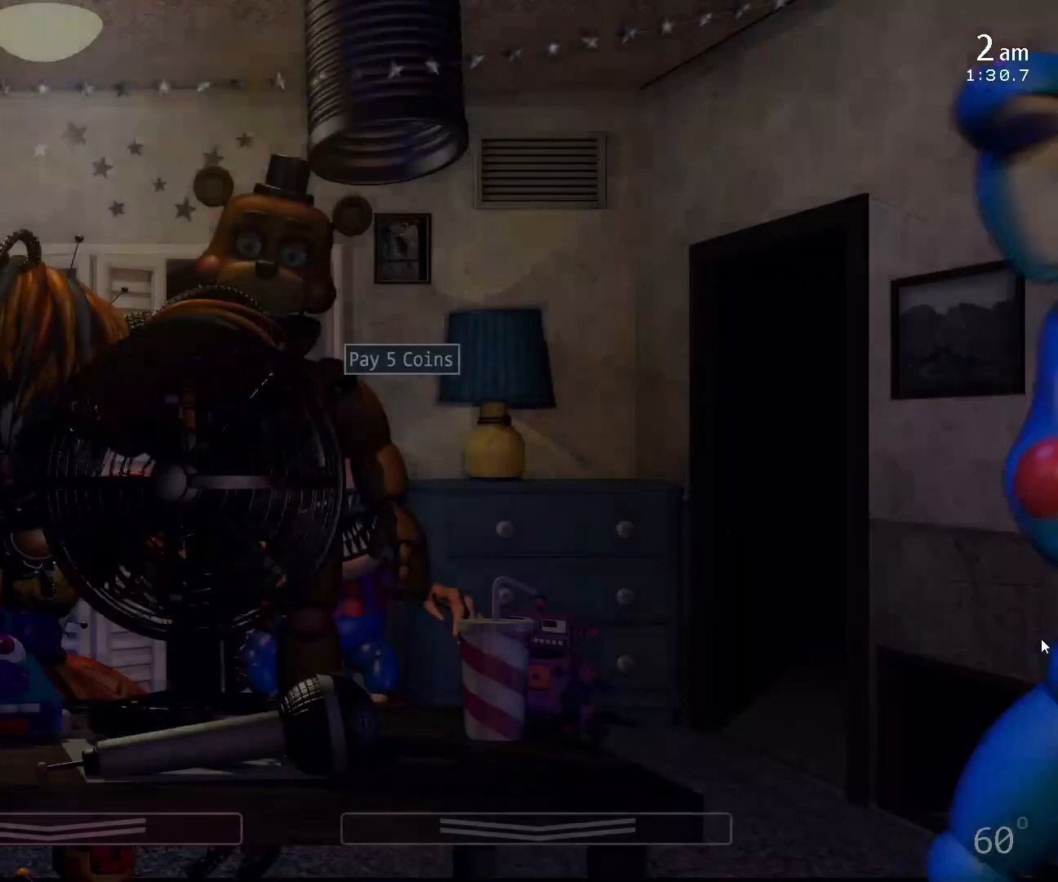
{"keys": [], "mouse": [], "events": []}
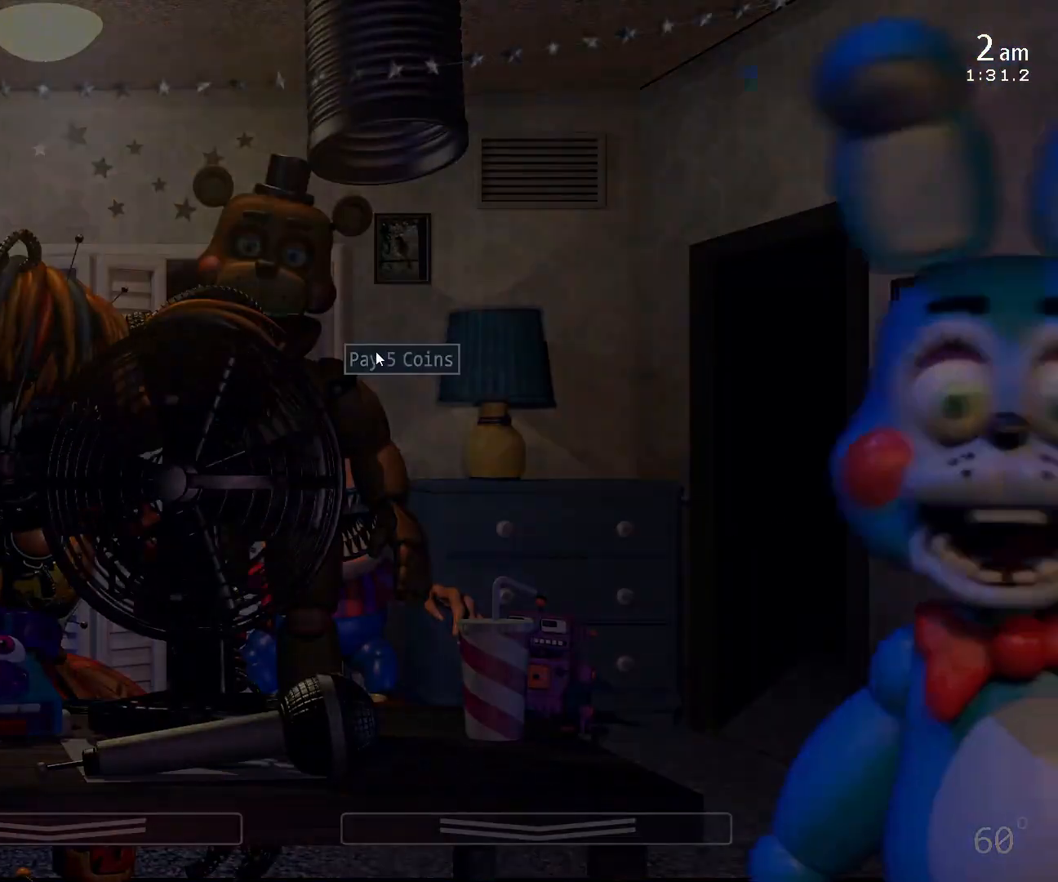
{"keys": [], "mouse": [], "events": [[33, "mouse_left", "down"], [133, "mouse_left", "up"], [300, "z", "down"], [367, "z", "up"]]}
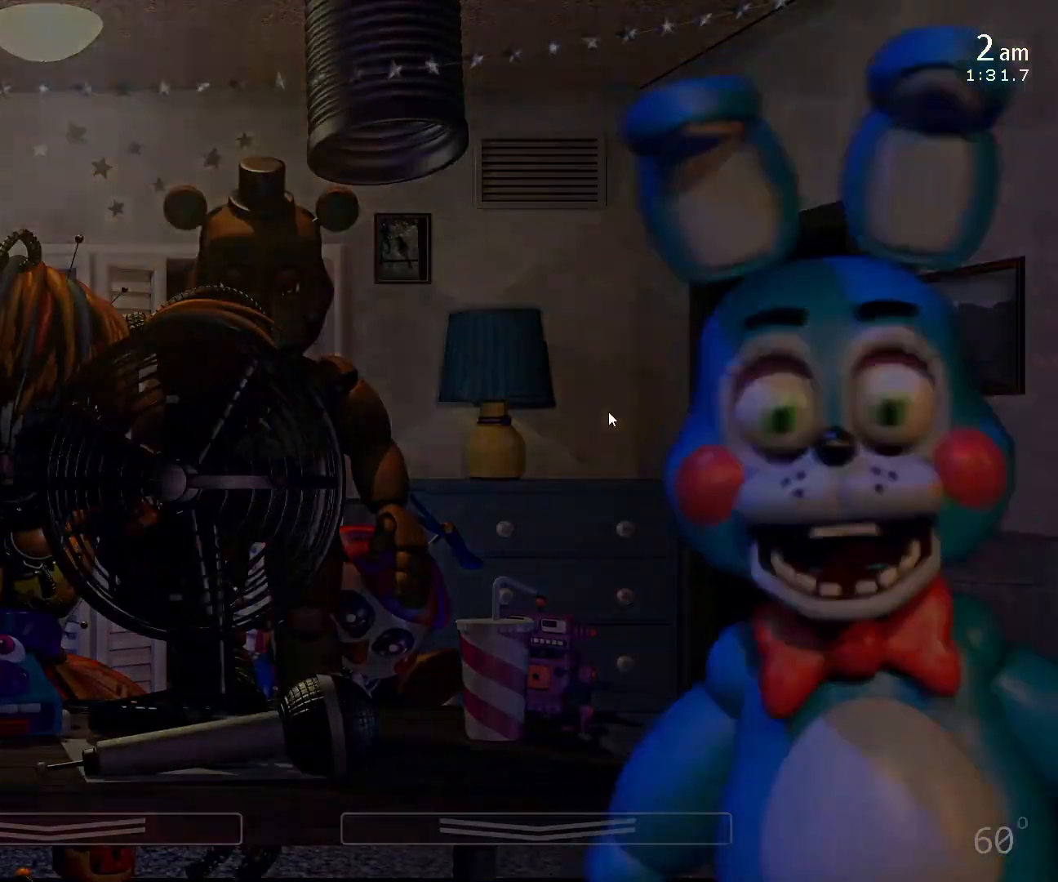
{"keys": [], "mouse": [], "events": [[133, "5", "down"], [167, "5", "up"]]}
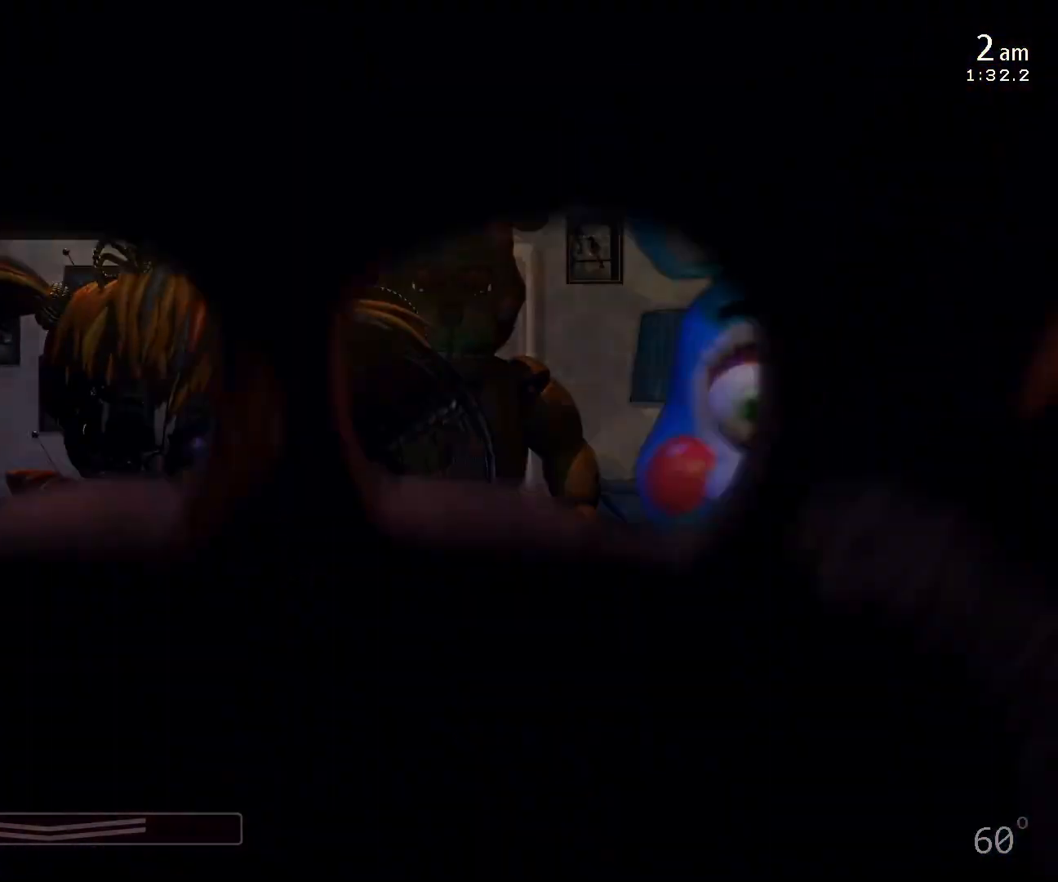
{"keys": ["z"], "mouse": [], "events": [[500, "z", "down"]]}
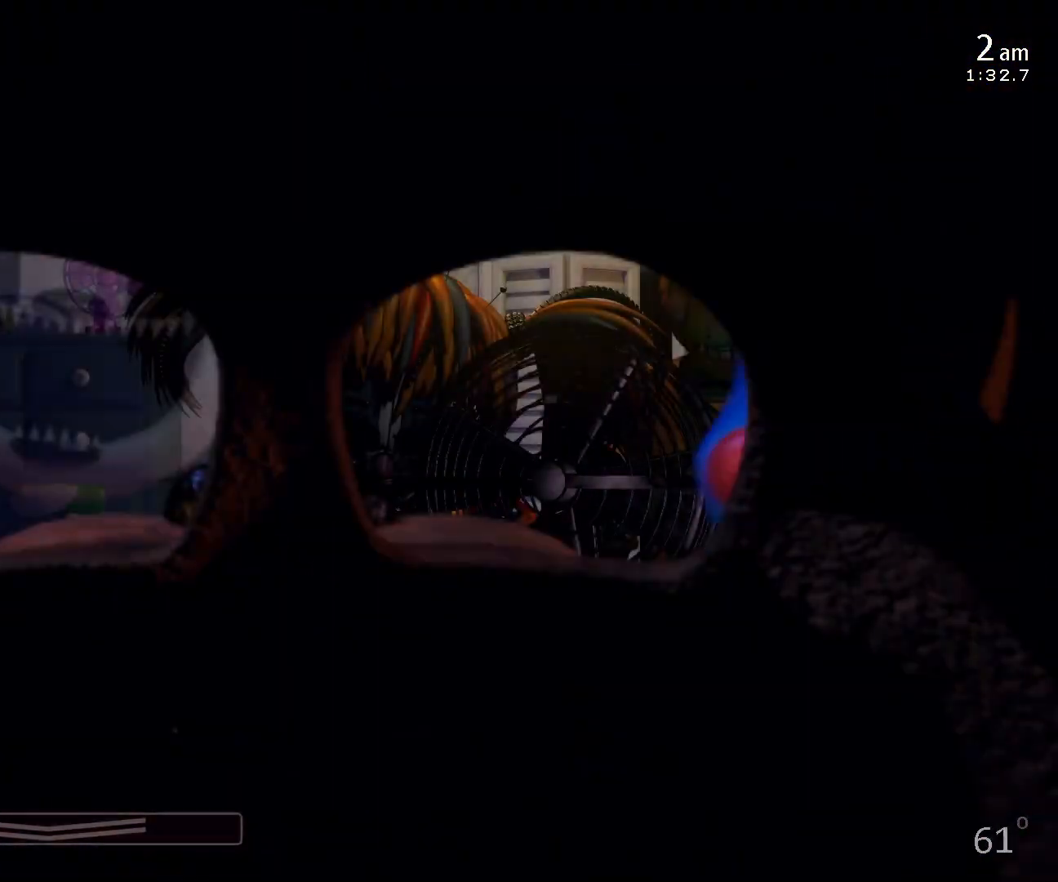
{"keys": [], "mouse": [], "events": [[267, "z", "up"]]}
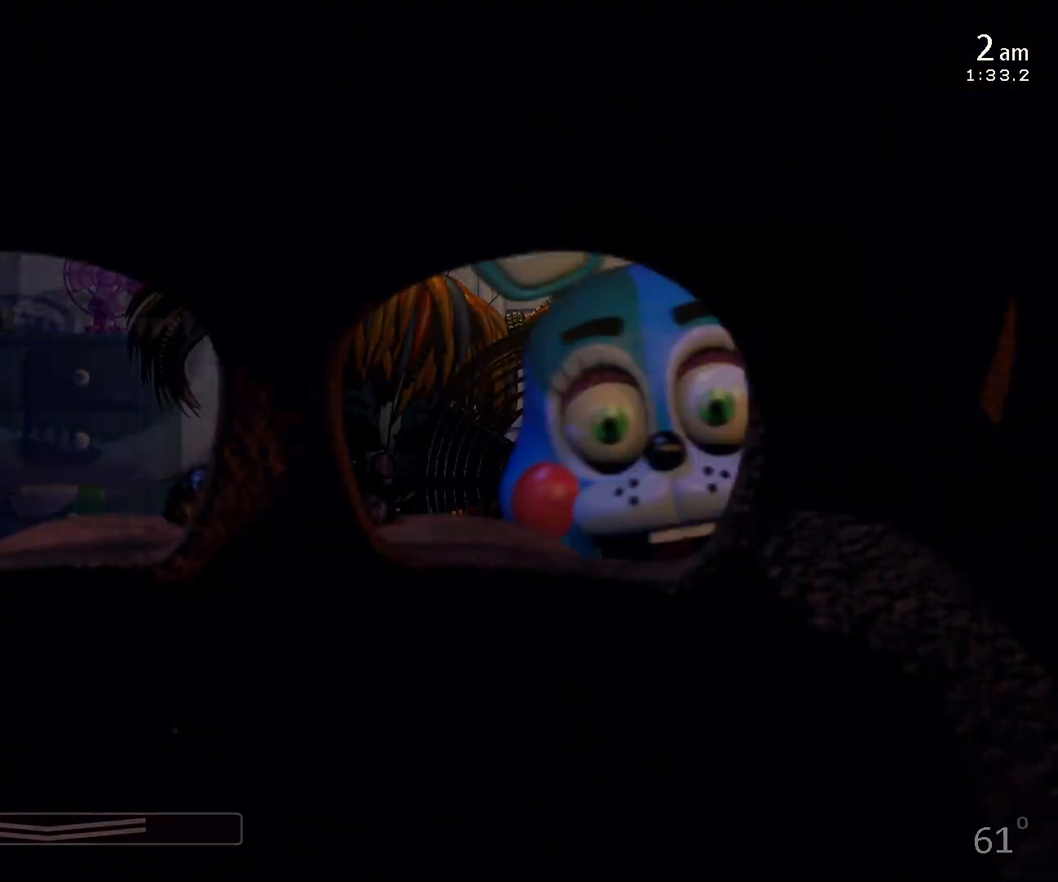
{"keys": [], "mouse": [], "events": []}
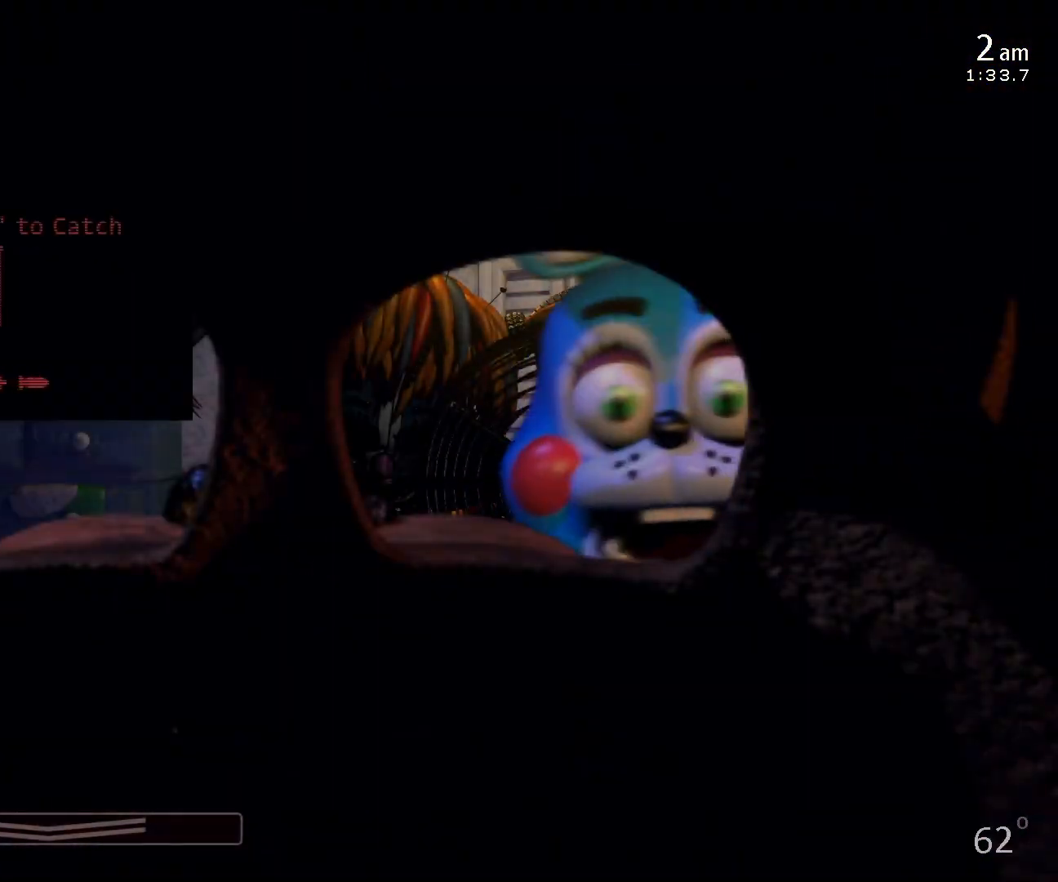
{"keys": [], "mouse": [], "events": []}
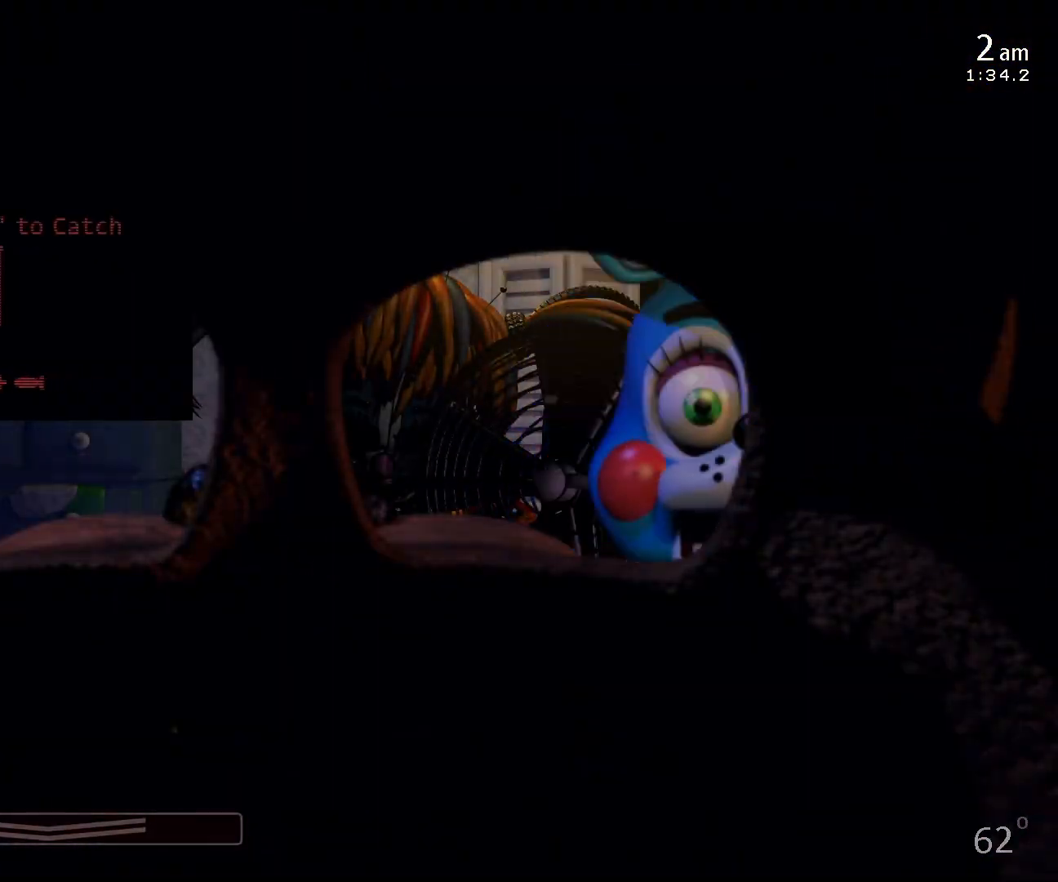
{"keys": [], "mouse": [], "events": [[33, "c", "down"], [167, "c", "up"]]}
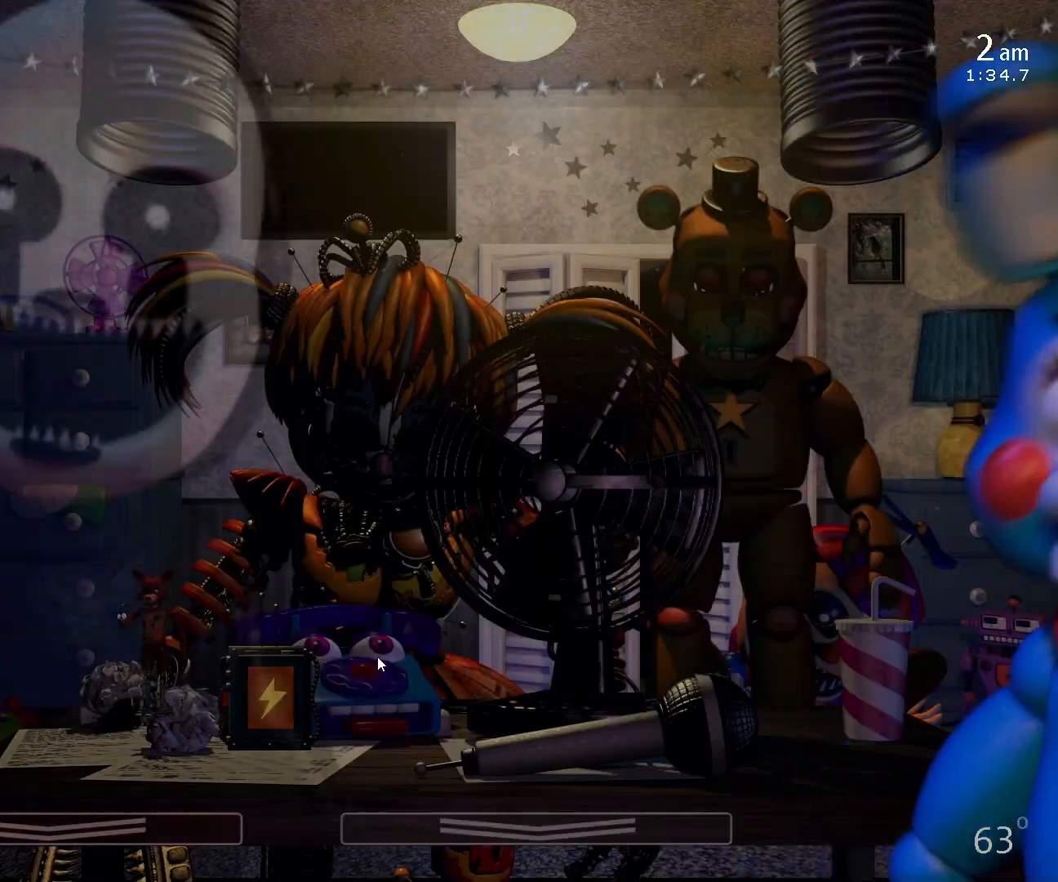
{"keys": [], "mouse": [], "events": [[100, "s", "down"], [267, "s", "up"]]}
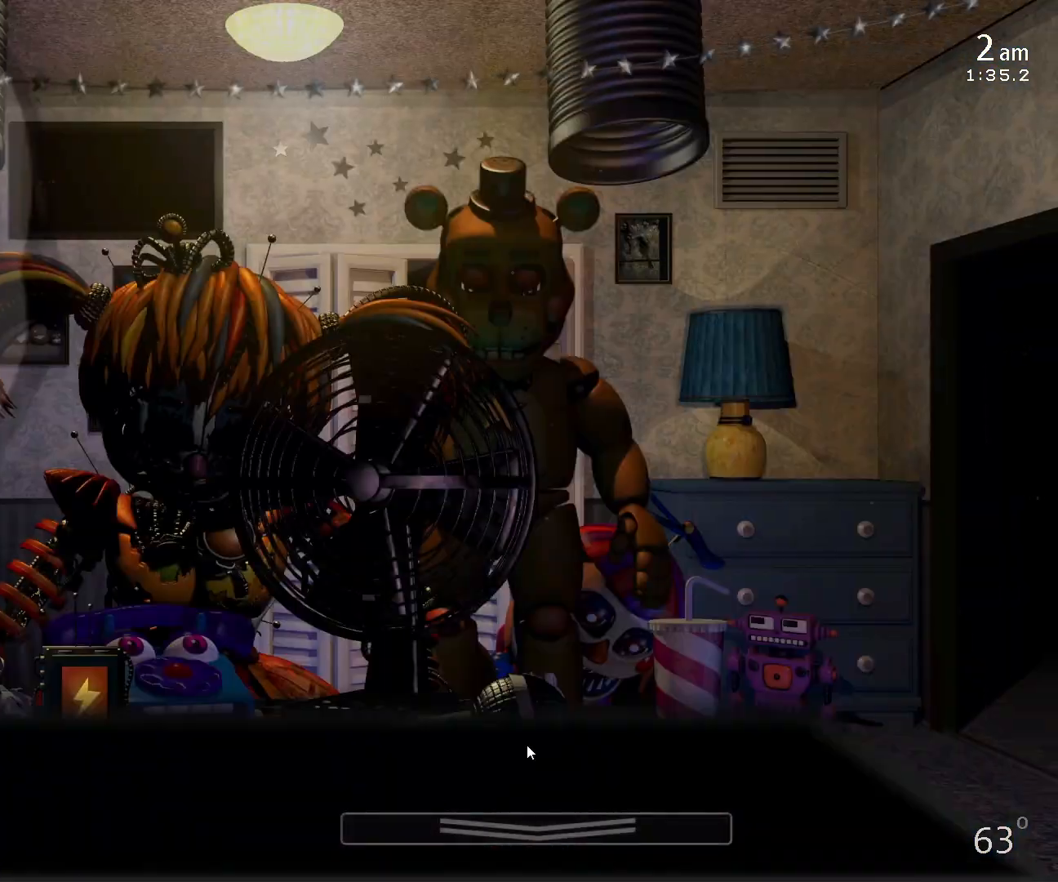
{"keys": [], "mouse": [], "events": []}
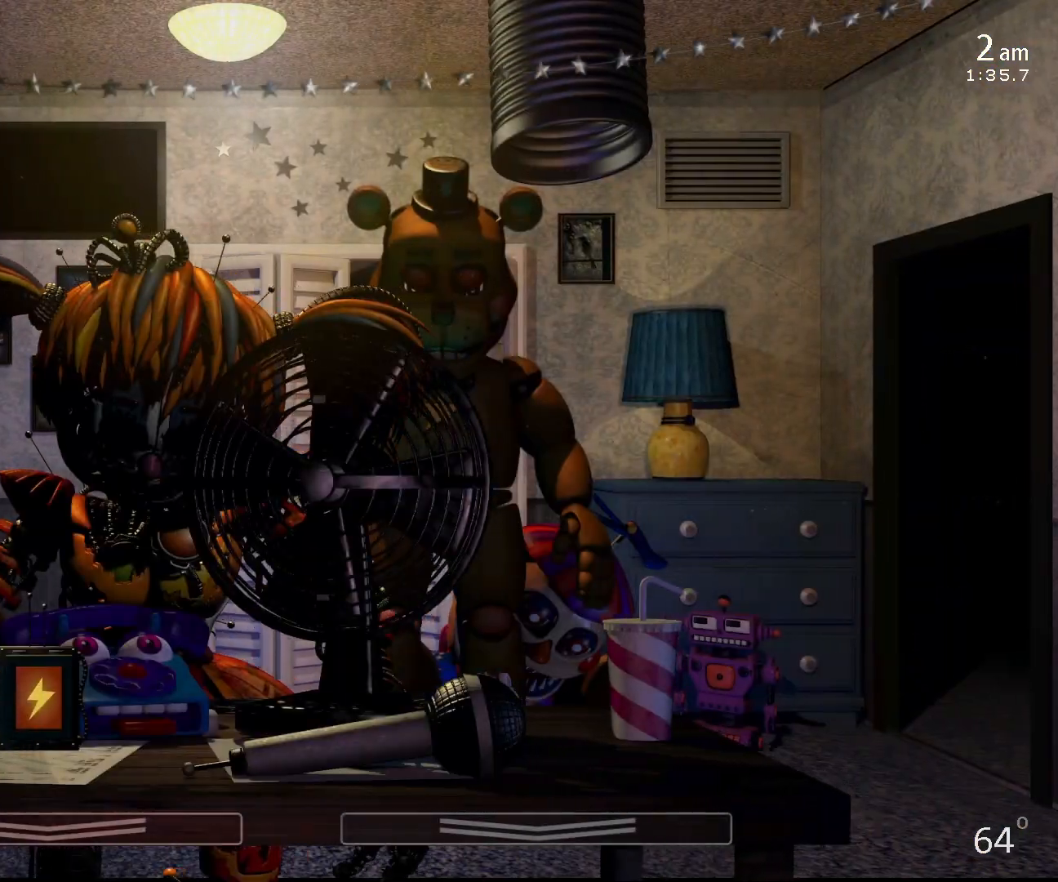
{"keys": [], "mouse": [], "events": []}
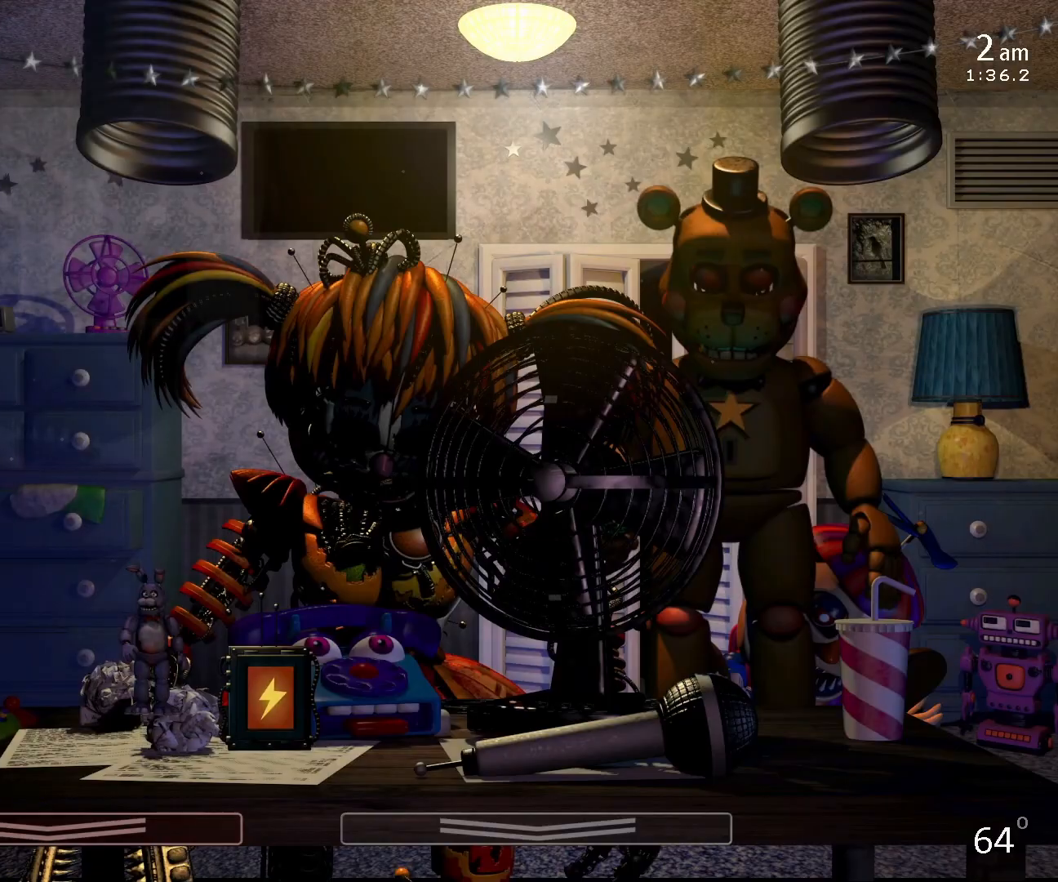
{"keys": [], "mouse": [], "events": []}
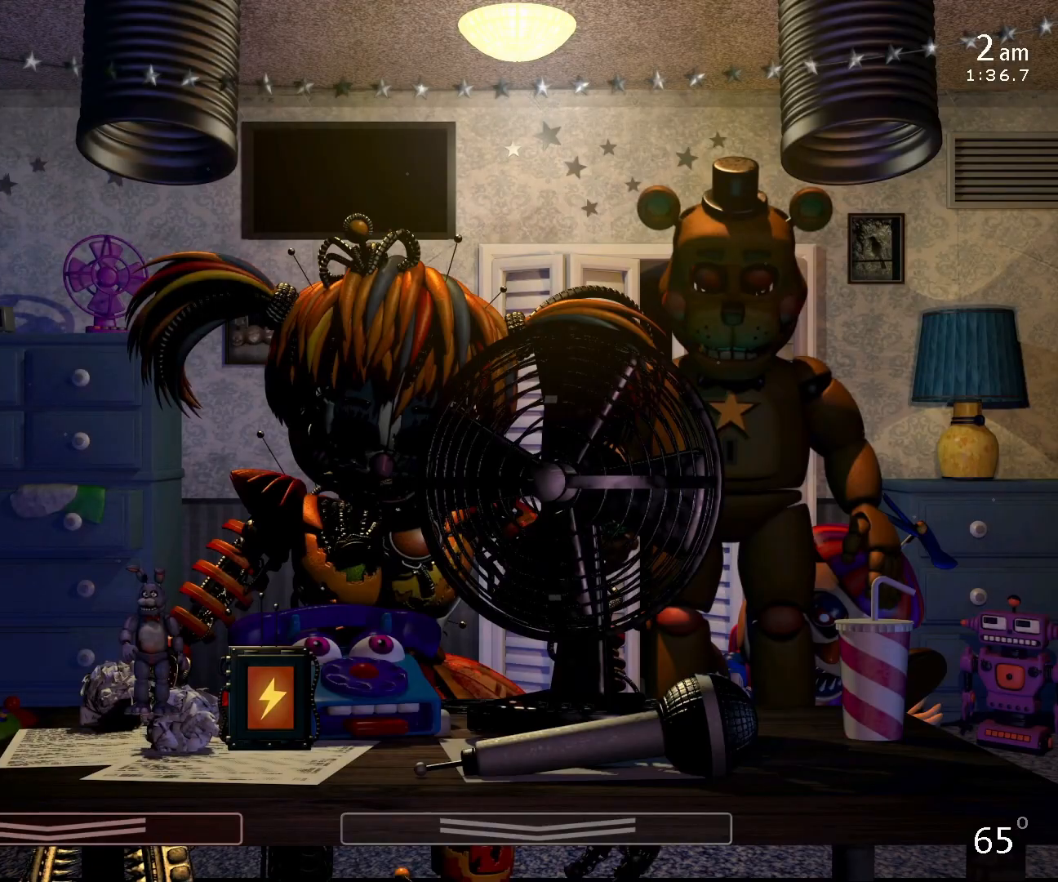
{"keys": [], "mouse": [], "events": []}
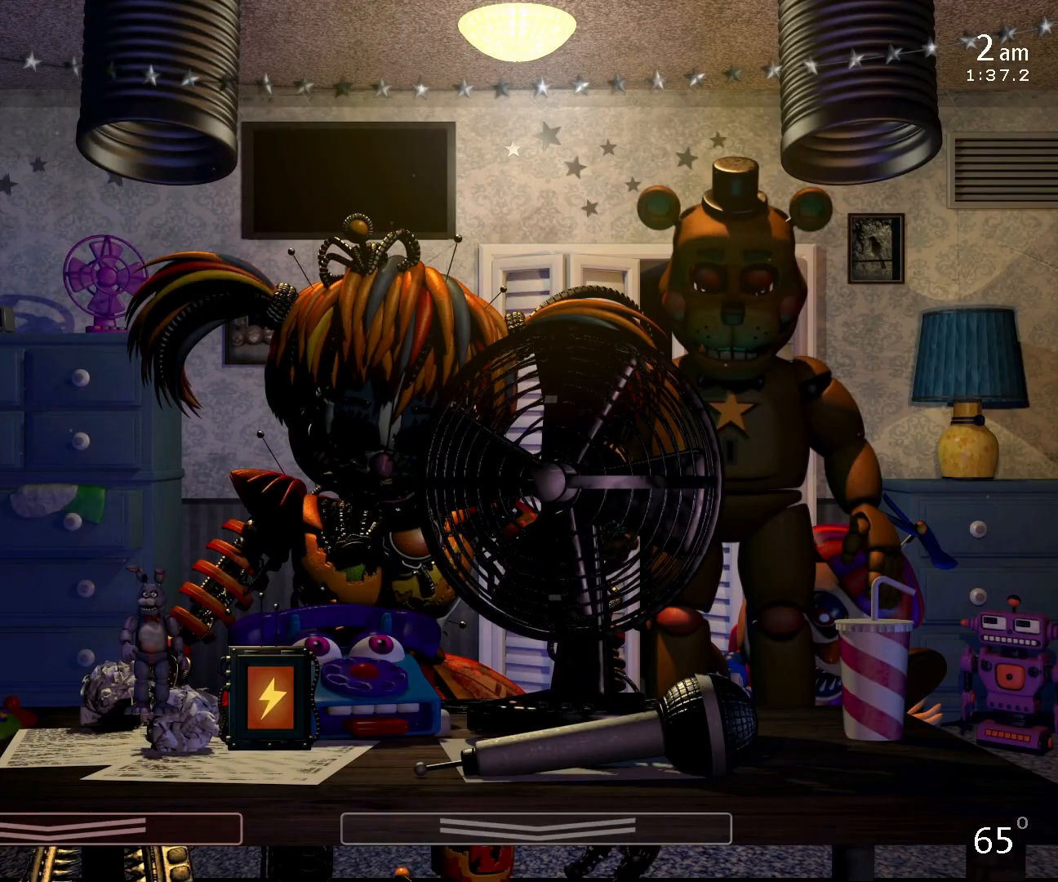
{"keys": [], "mouse": [], "events": []}
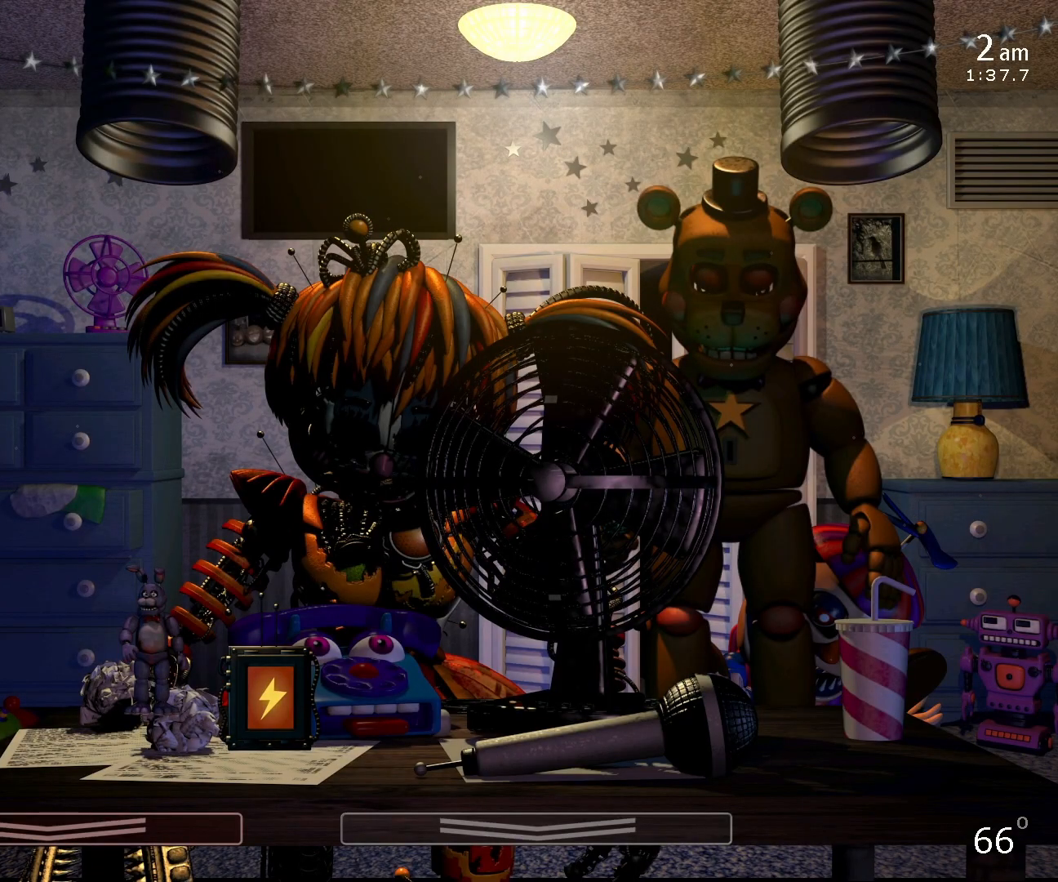
{"keys": [], "mouse": [], "events": []}
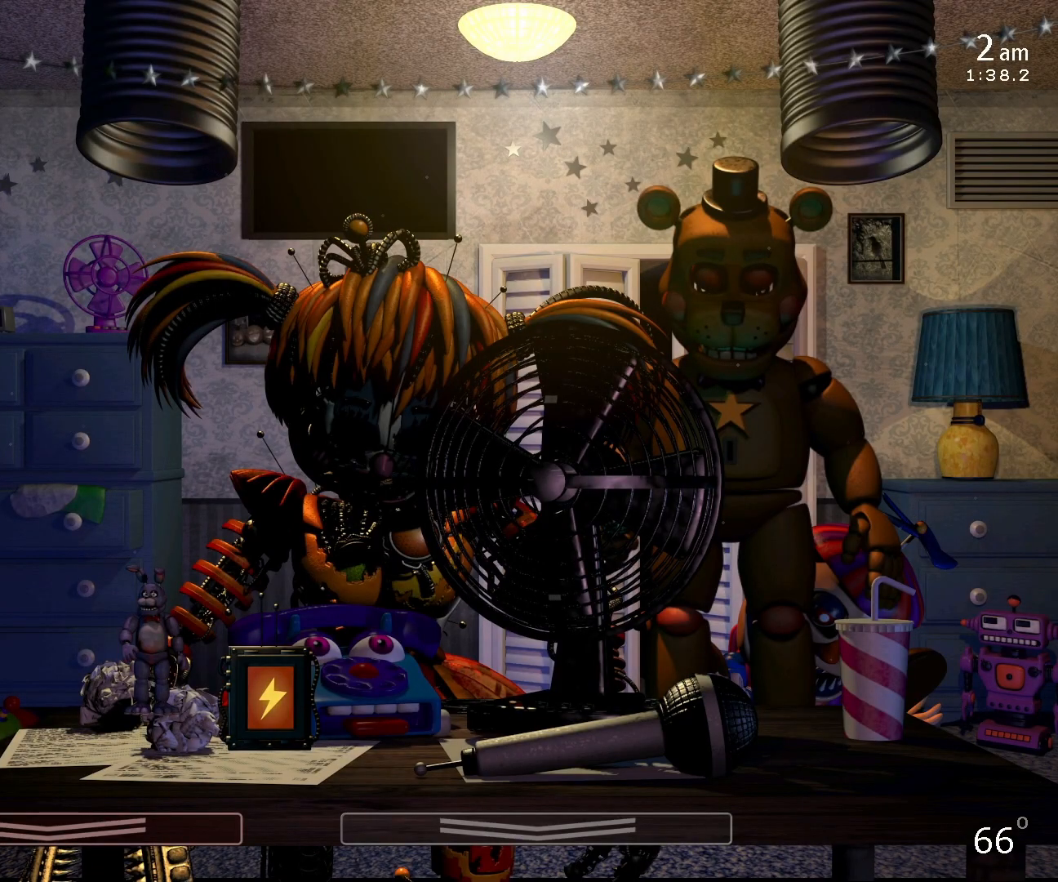
{"keys": [], "mouse": [], "events": [[367, "d", "down"], [467, "d", "up"]]}